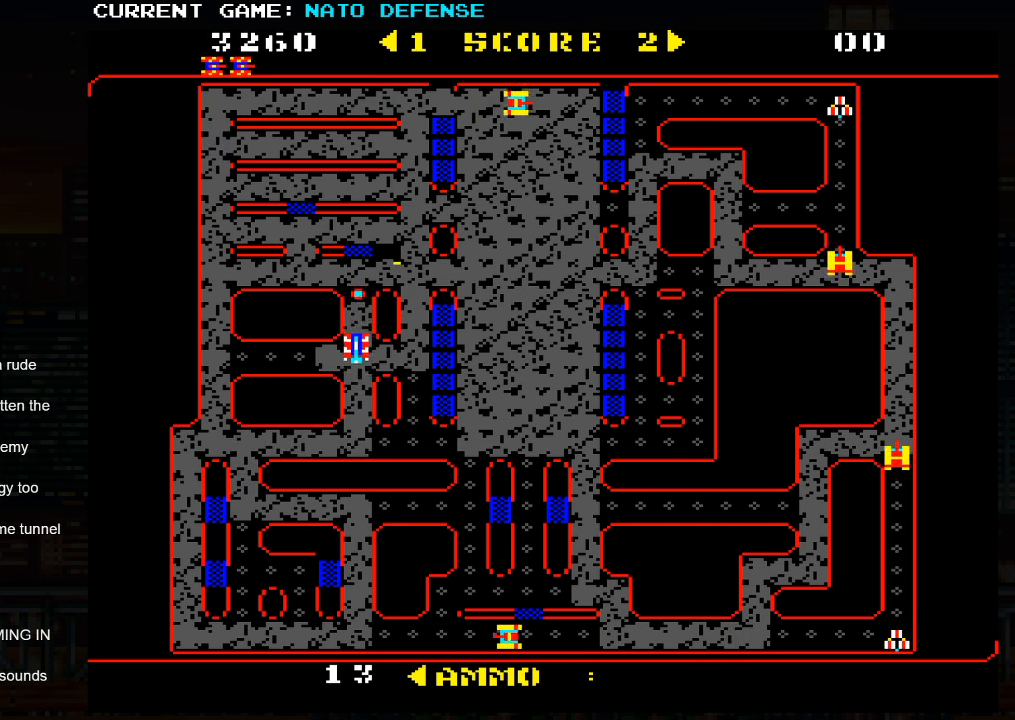
Gameplay with a controller (arcade stick); each line is a JSON object with the inputs held at the frame after it. "events" lists button and stick changes between this image and that frame as [ms after this image, input, new state], when the widget could be followed in between. Not read: L3 R3.
{"buttons": [], "left_stick": "left", "events": []}
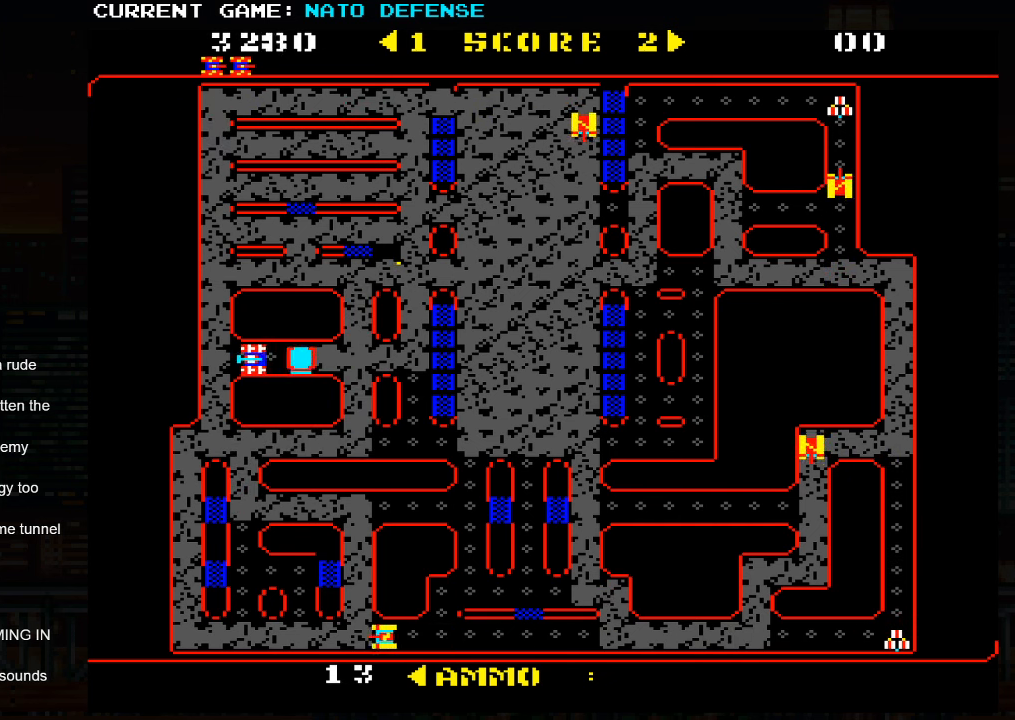
{"buttons": [], "left_stick": "right", "events": [[33, "left_stick", "center"], [83, "left_stick", "right"]]}
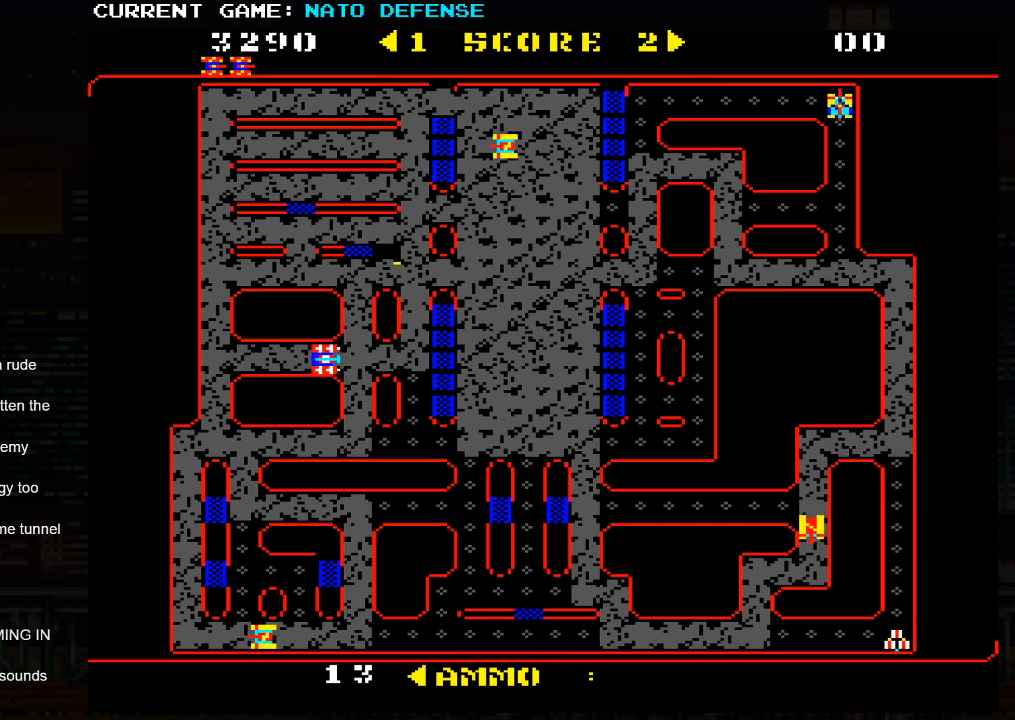
{"buttons": [], "left_stick": "down", "events": [[300, "left_stick", "down"]]}
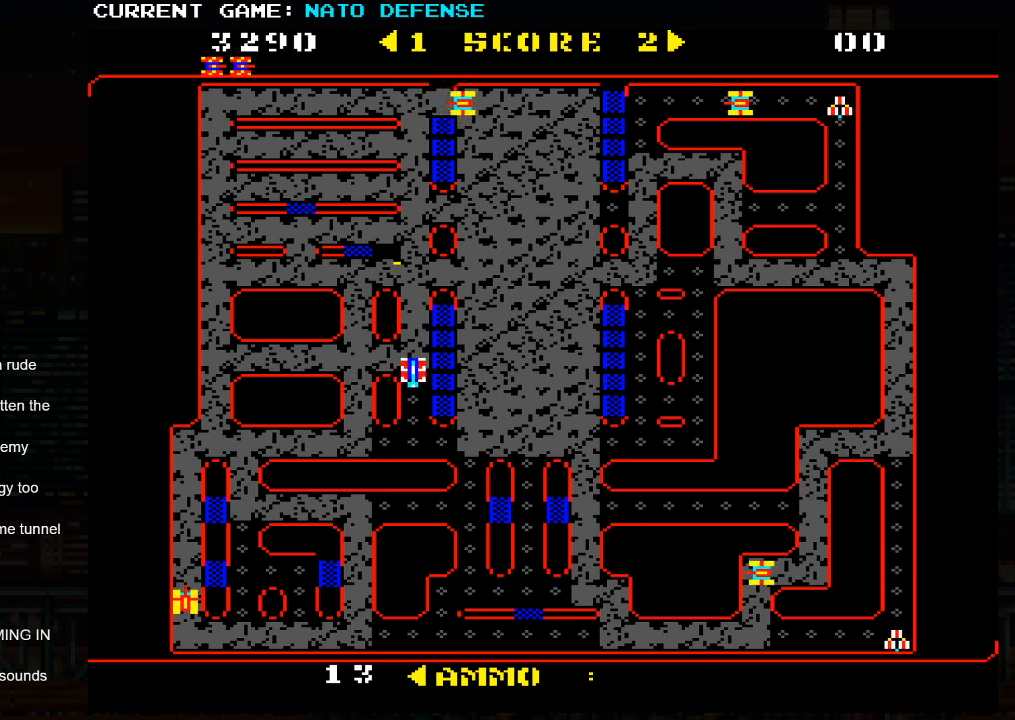
{"buttons": [], "left_stick": "center", "events": [[266, "left_stick", "left"], [466, "left_stick", "center"]]}
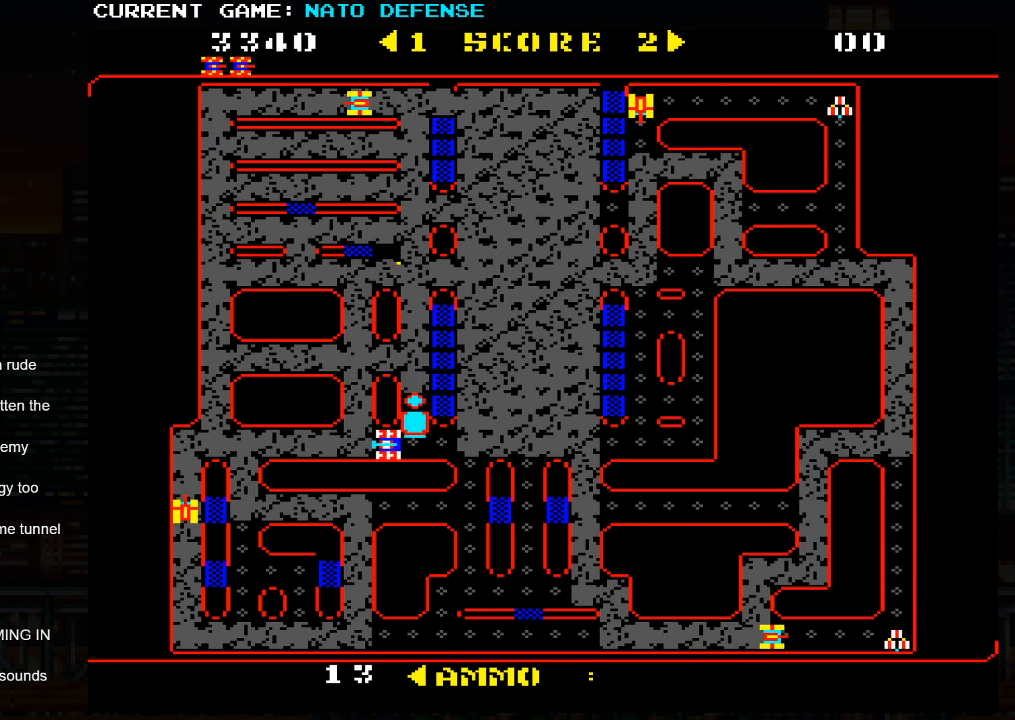
{"buttons": [], "left_stick": "down", "events": [[16, "left_stick", "right"], [333, "left_stick", "down"]]}
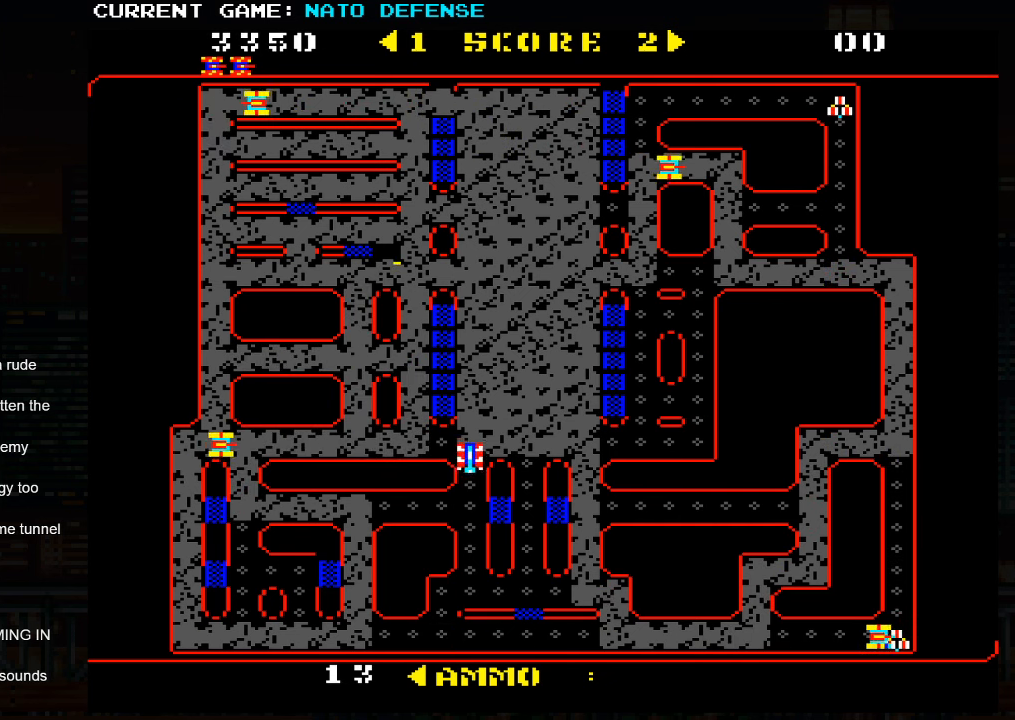
{"buttons": [], "left_stick": "left", "events": [[66, "left_stick", "left"]]}
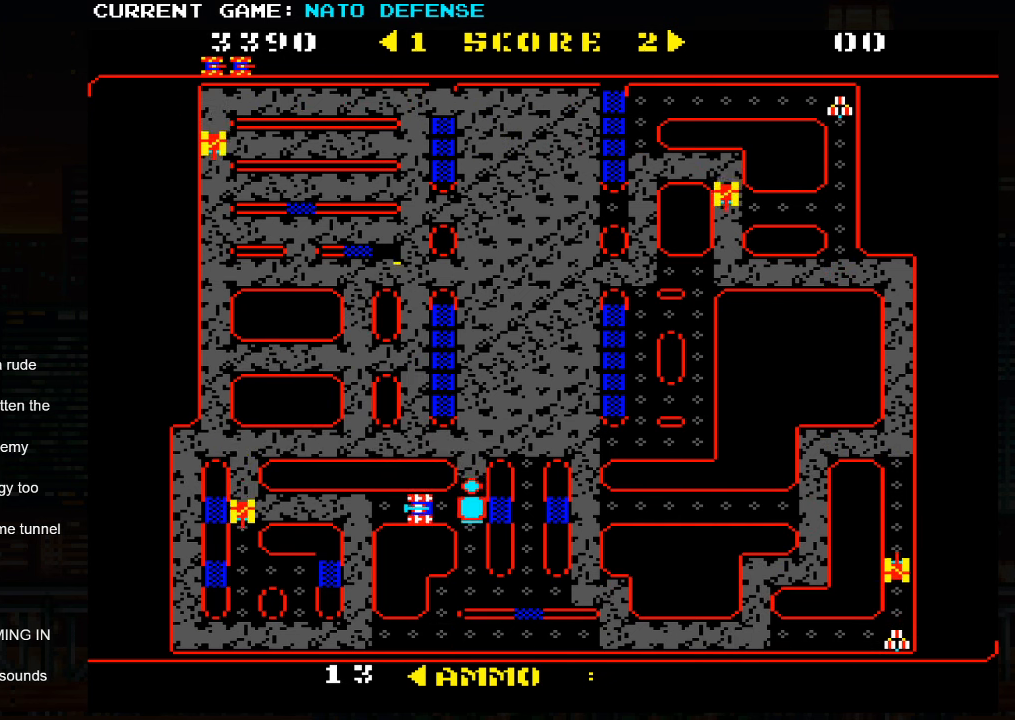
{"buttons": [], "left_stick": "up", "events": [[66, "left_stick", "down"], [417, "left_stick", "up"]]}
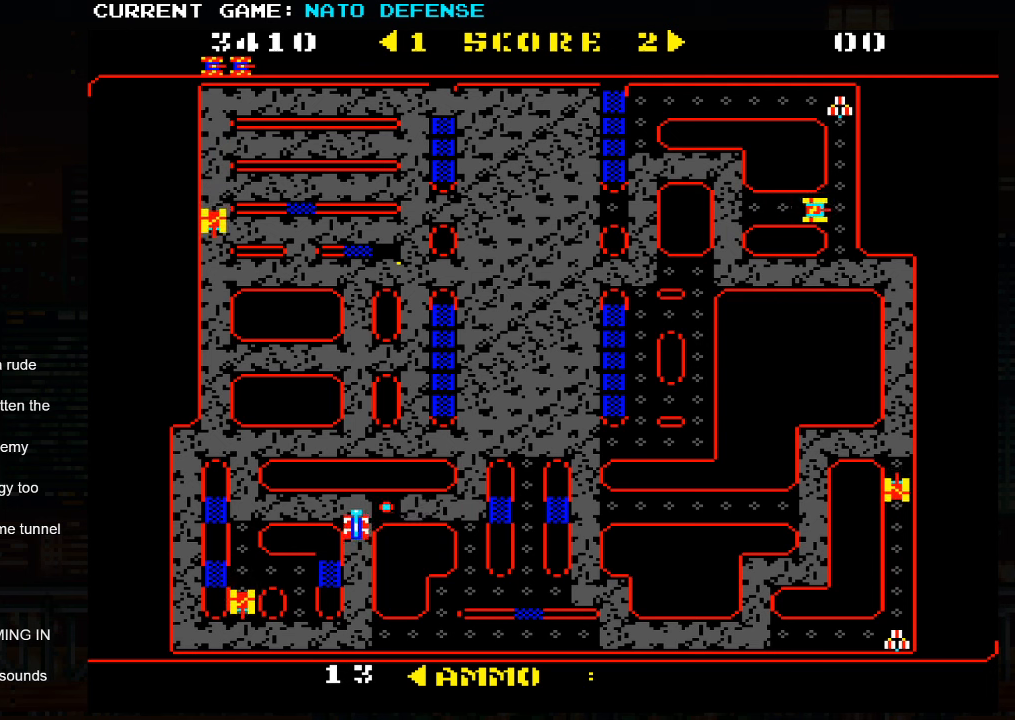
{"buttons": [], "left_stick": "down", "events": [[50, "left_stick", "left"], [433, "left_stick", "down"]]}
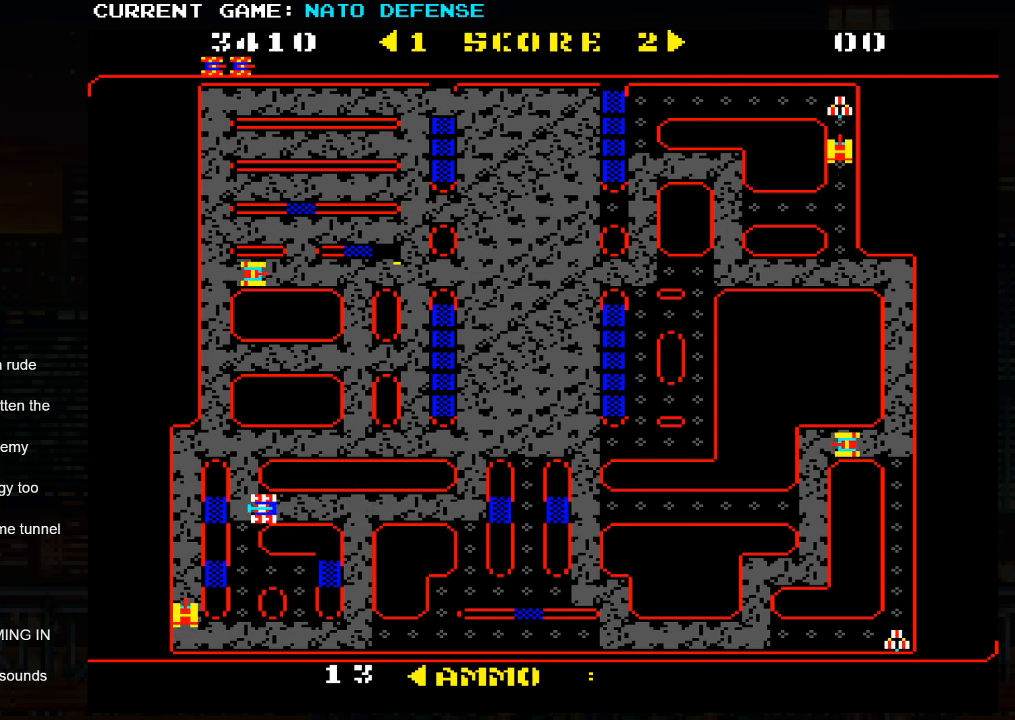
{"buttons": [], "left_stick": "down", "events": []}
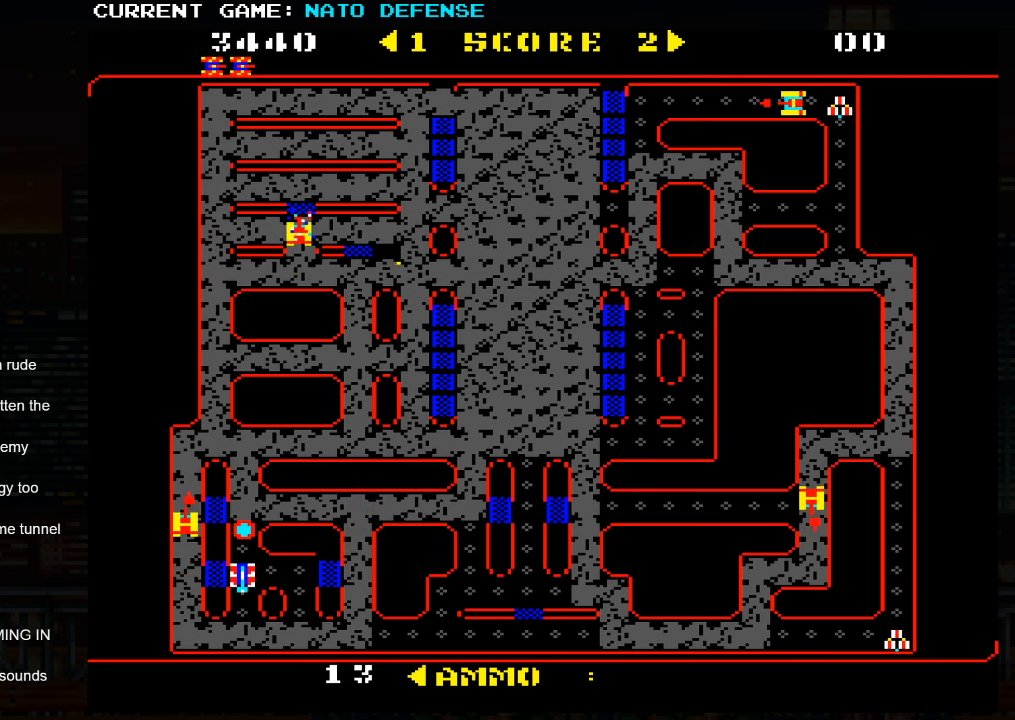
{"buttons": [], "left_stick": "right", "events": [[233, "left_stick", "up"], [450, "left_stick", "right"]]}
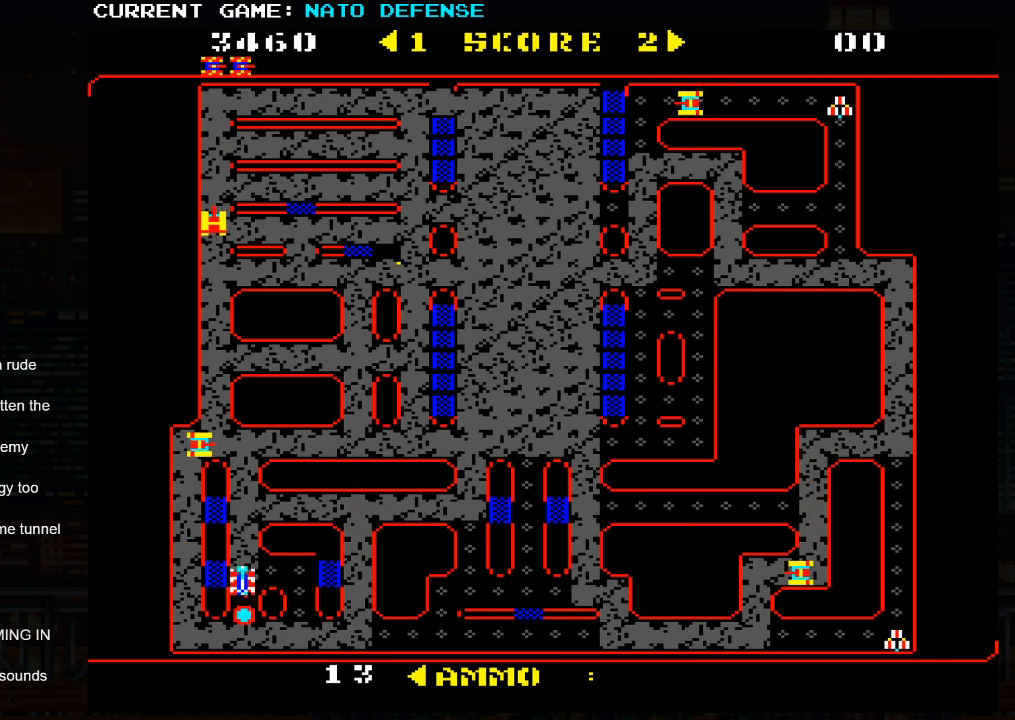
{"buttons": [], "left_stick": "right", "events": [[267, "left_stick", "down"], [483, "left_stick", "right"]]}
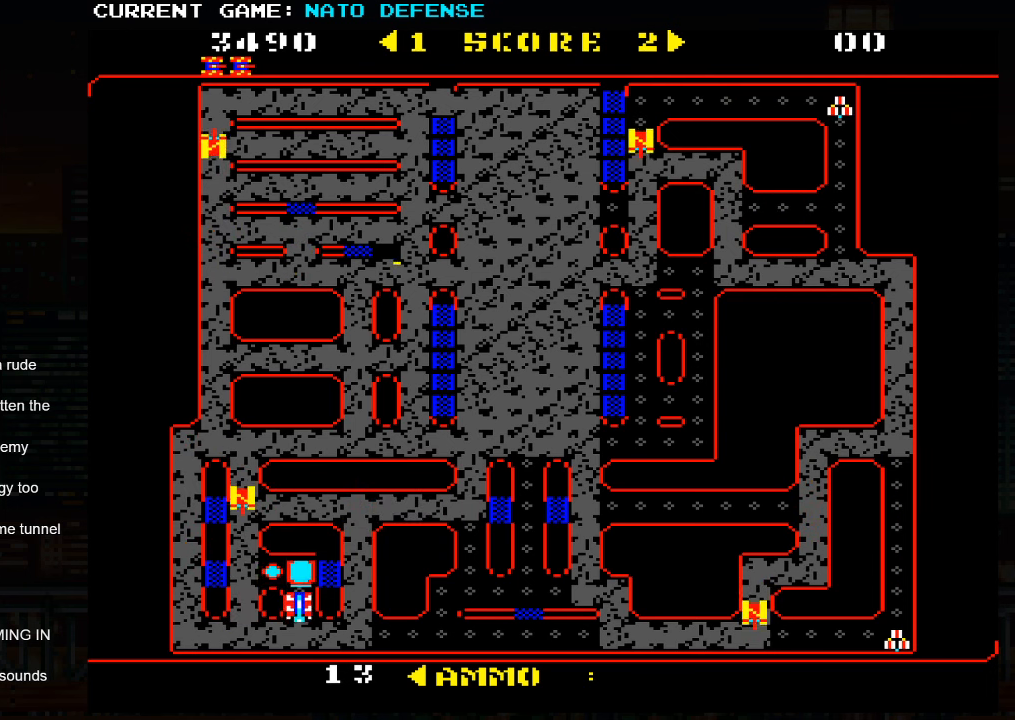
{"buttons": [], "left_stick": "right", "events": []}
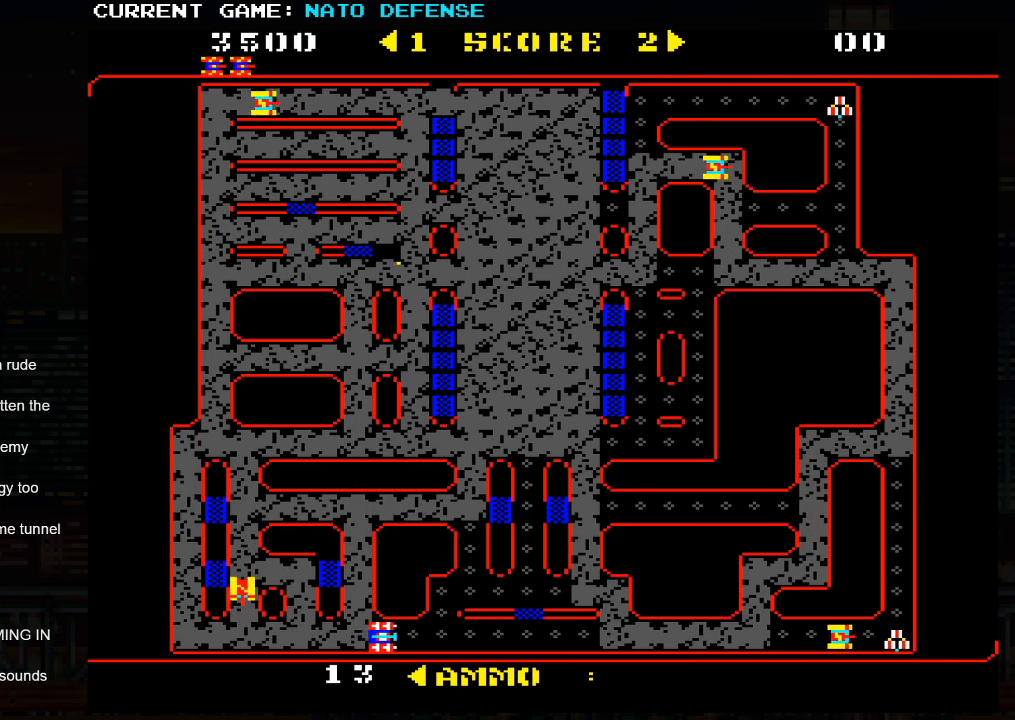
{"buttons": [], "left_stick": "right", "events": [[183, "left_stick", "up"], [417, "left_stick", "right"]]}
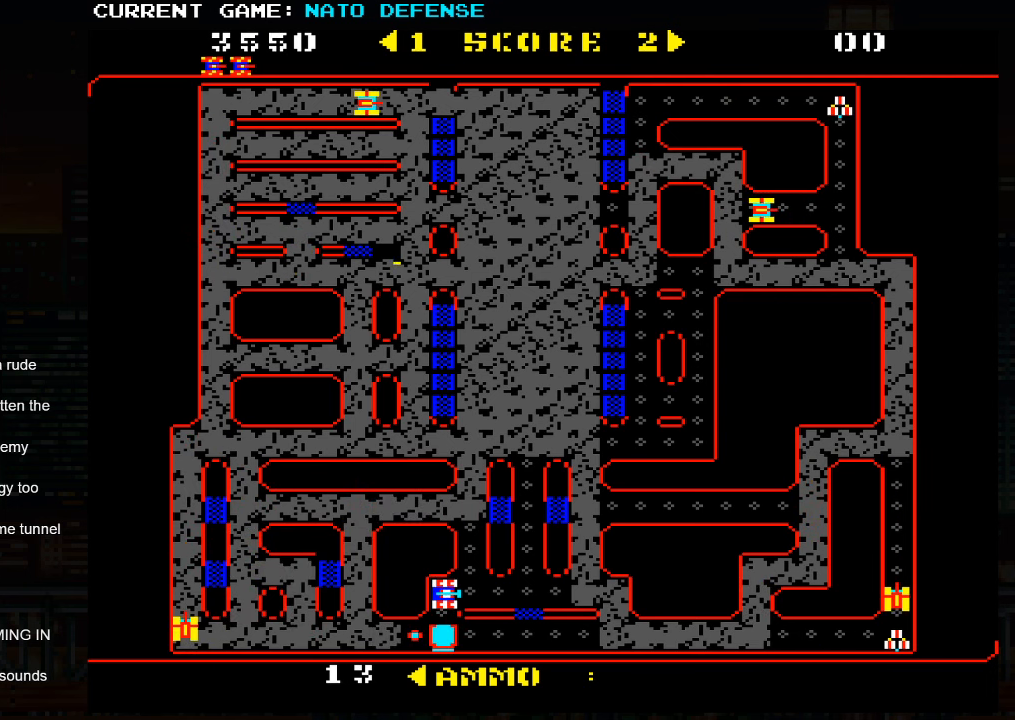
{"buttons": [], "left_stick": "center", "events": [[100, "left_stick", "up"], [450, "left_stick", "center"]]}
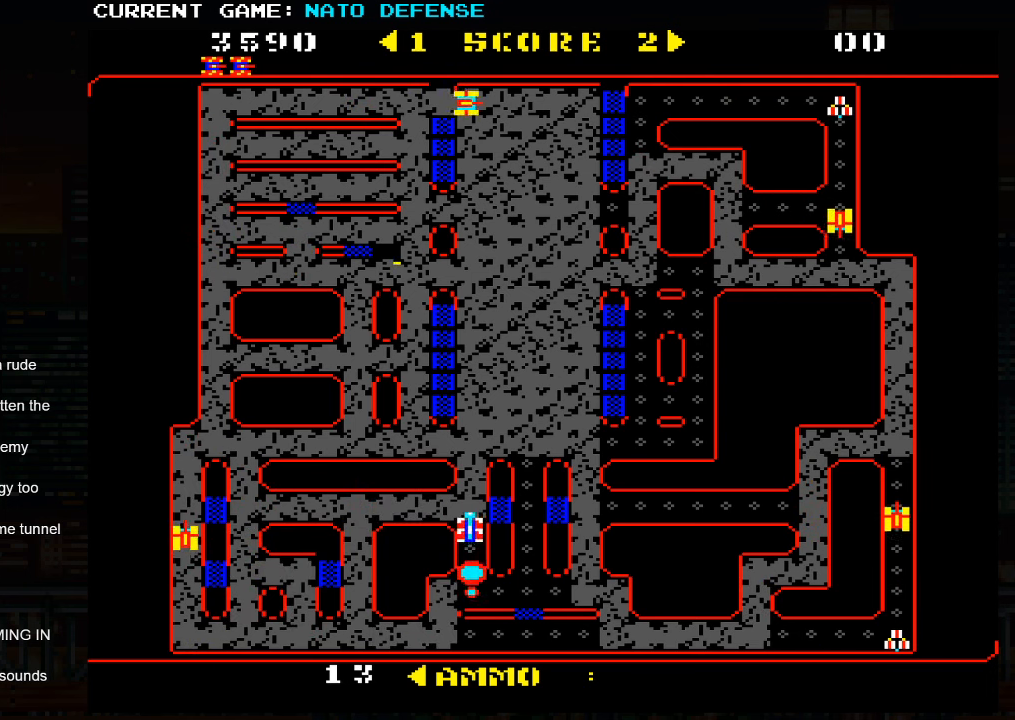
{"buttons": [], "left_stick": "right", "events": [[17, "left_stick", "down"], [333, "left_stick", "right"]]}
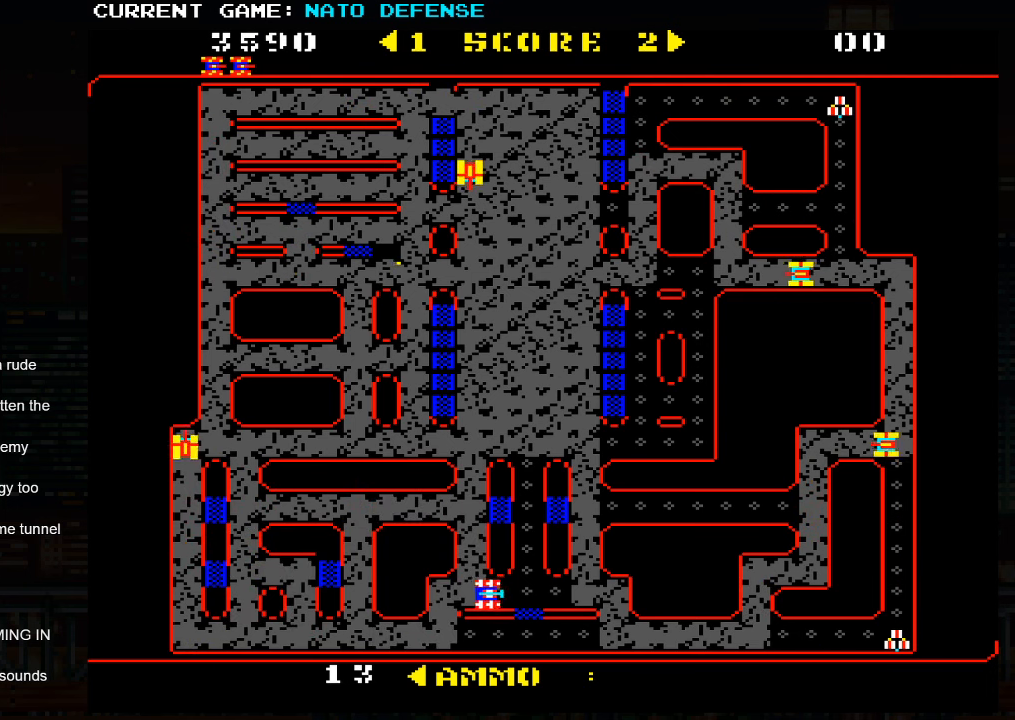
{"buttons": [], "left_stick": "up", "events": [[117, "left_stick", "up"]]}
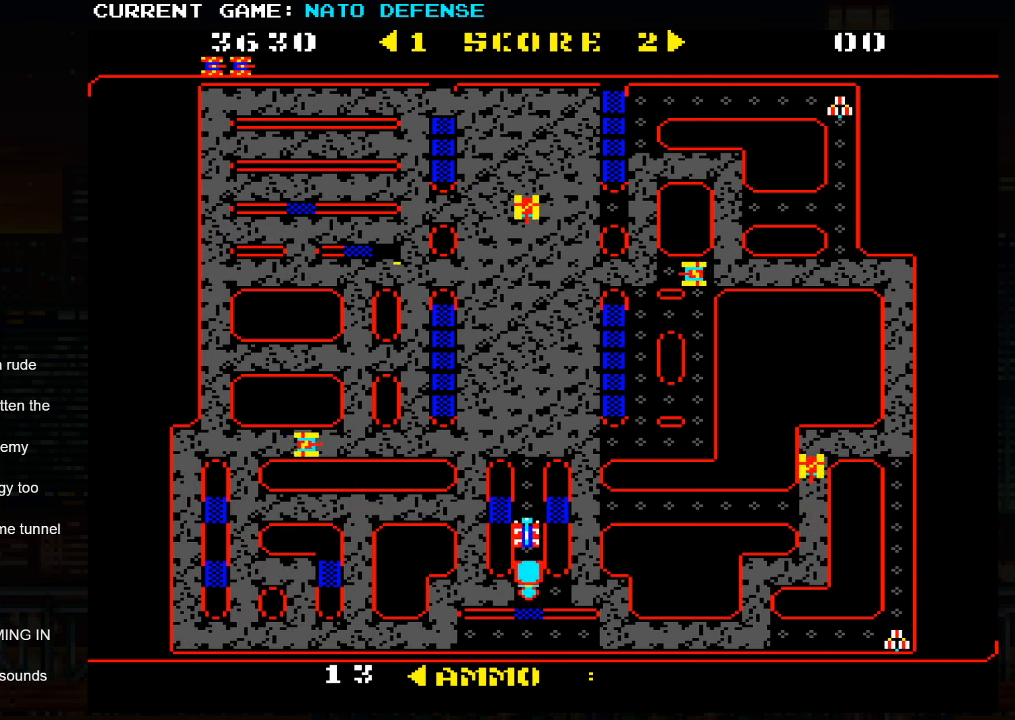
{"buttons": [], "left_stick": "down", "events": [[400, "left_stick", "center"], [450, "left_stick", "down"]]}
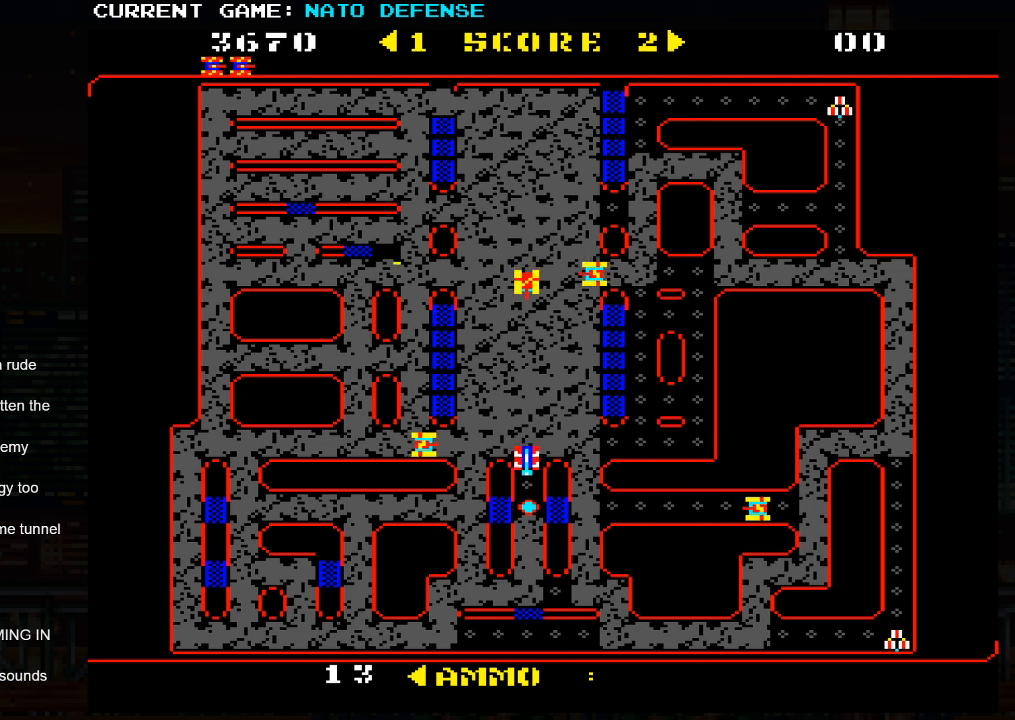
{"buttons": [], "left_stick": "down", "events": []}
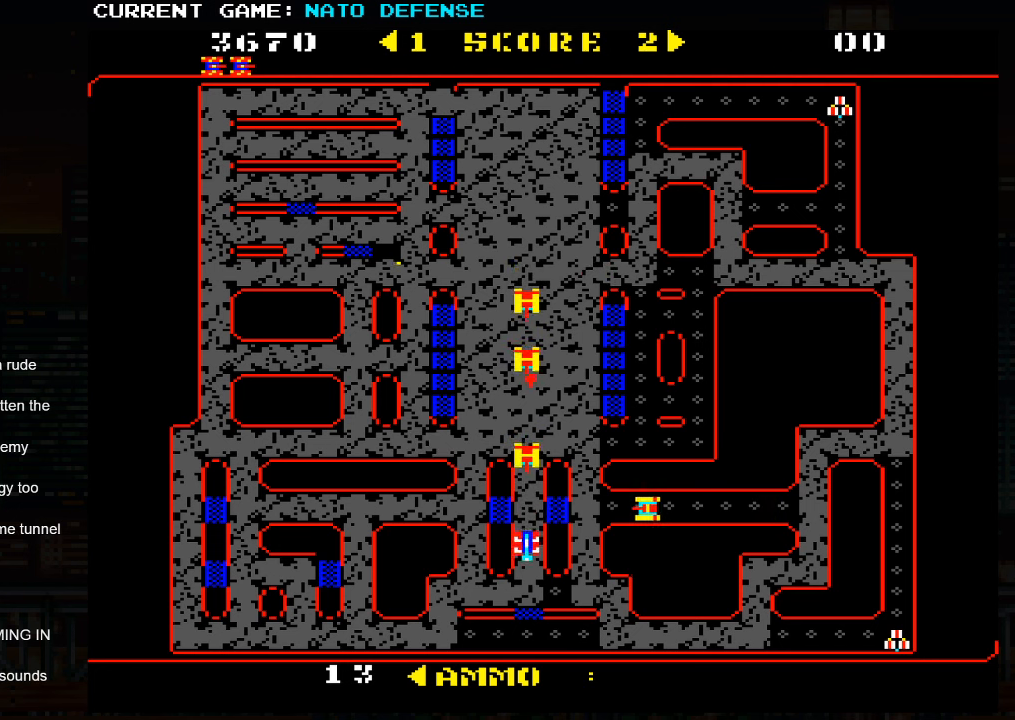
{"buttons": [], "left_stick": "left", "events": [[84, "left_stick", "left"]]}
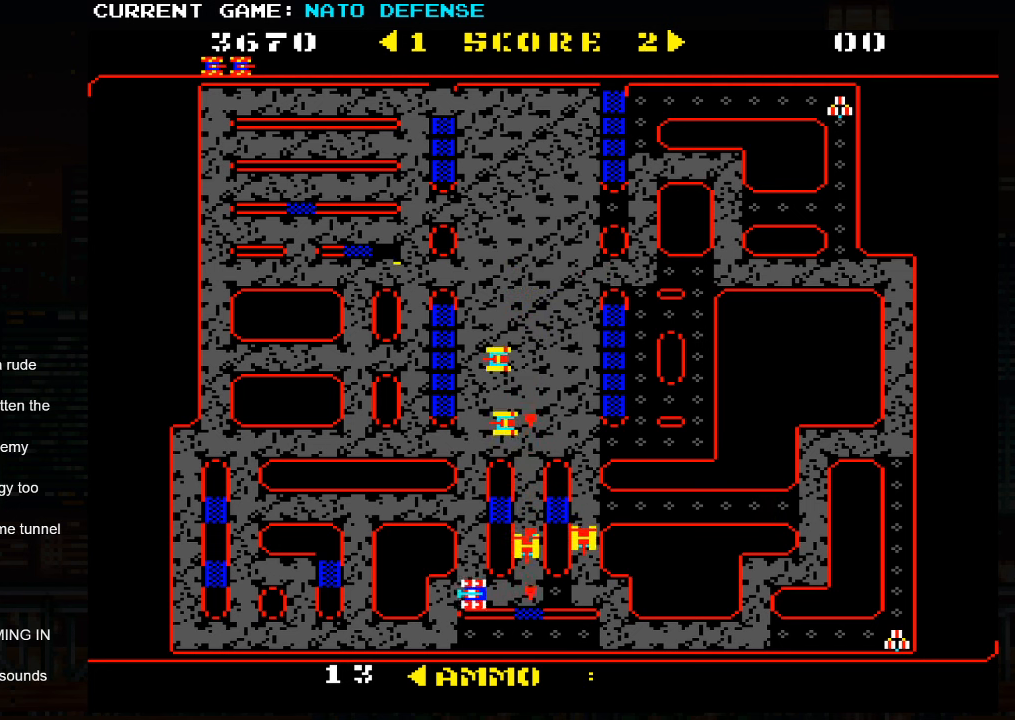
{"buttons": [], "left_stick": "left", "events": [[67, "left_stick", "down"], [334, "left_stick", "left"]]}
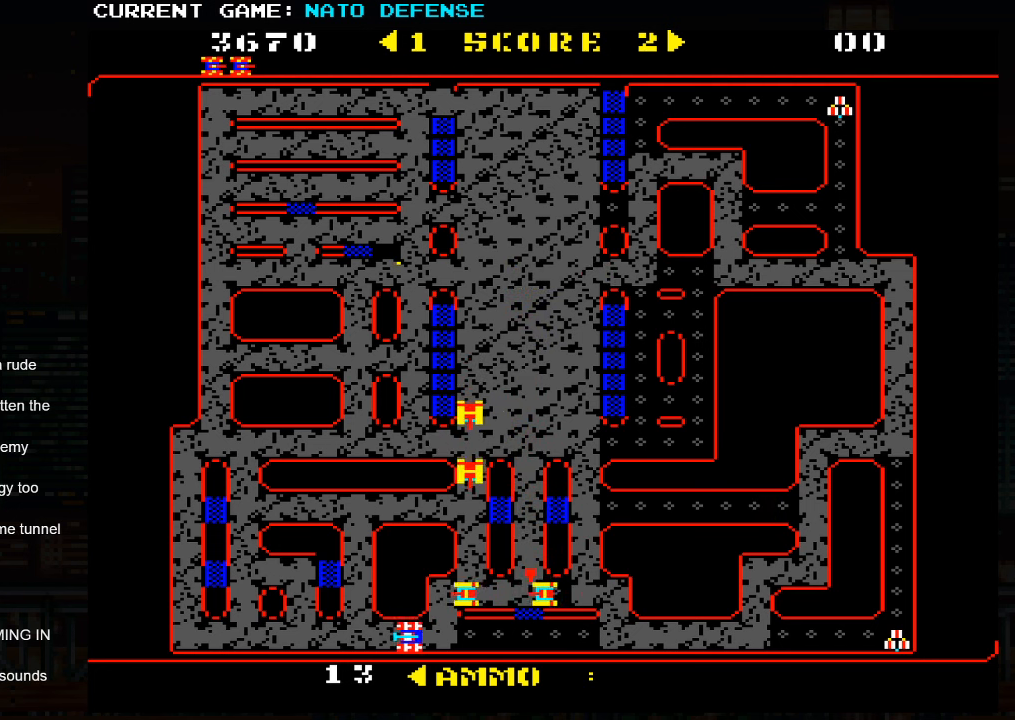
{"buttons": [], "left_stick": "left", "events": []}
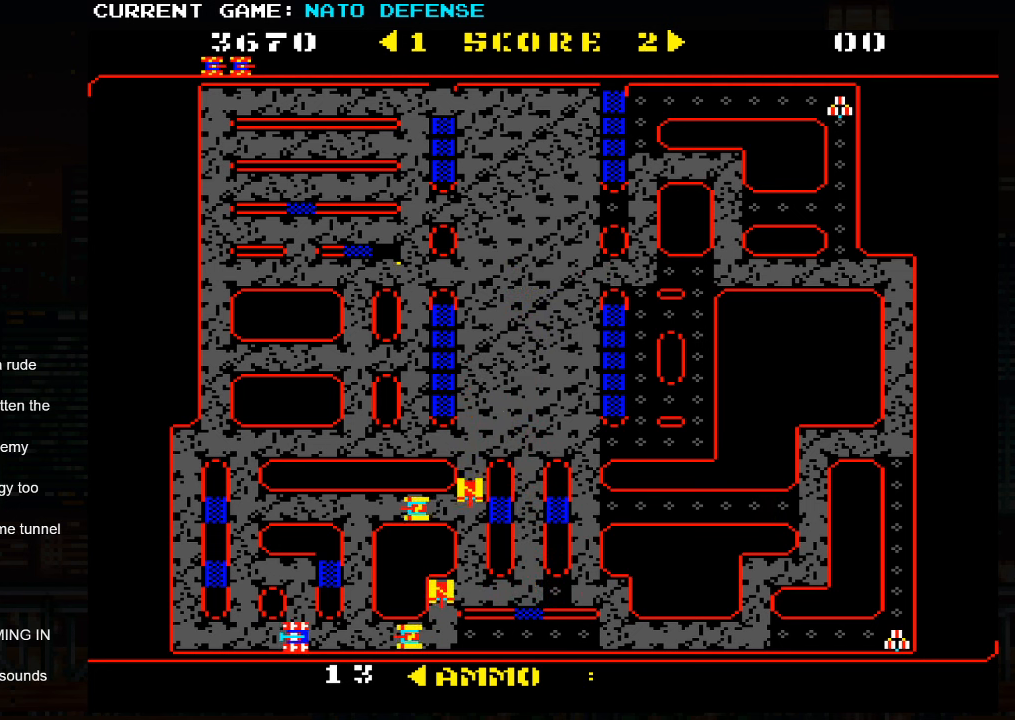
{"buttons": [], "left_stick": "center", "events": [[484, "left_stick", "center"]]}
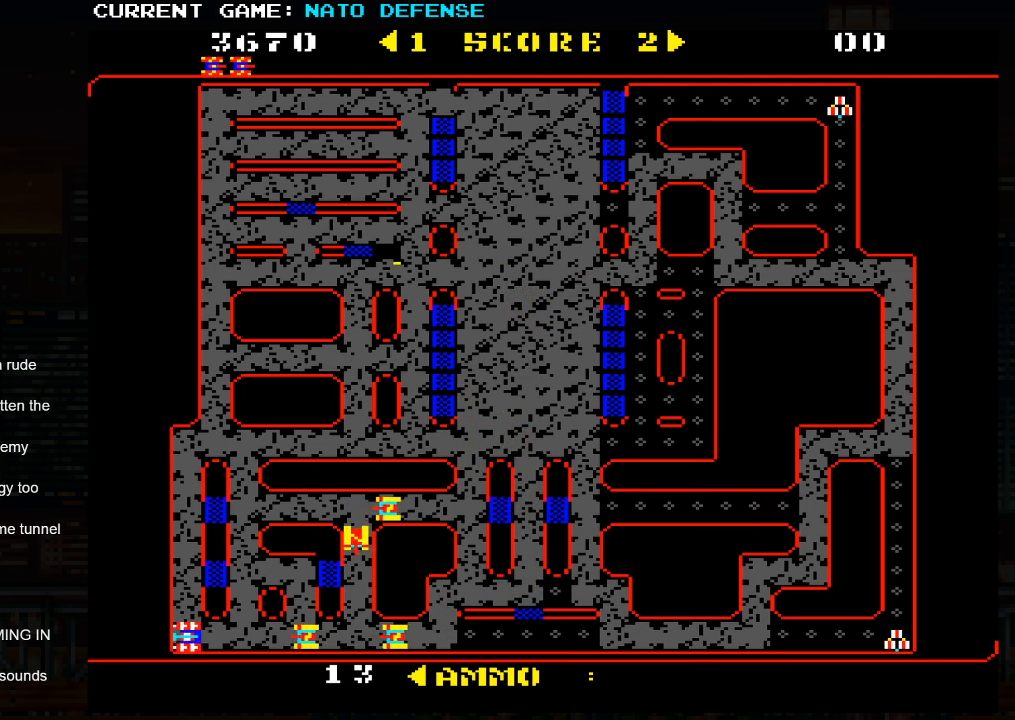
{"buttons": [], "left_stick": "center", "events": [[17, "left_stick", "right"], [67, "SQUARE", "down"], [284, "left_stick", "center"], [334, "SQUARE", "up"]]}
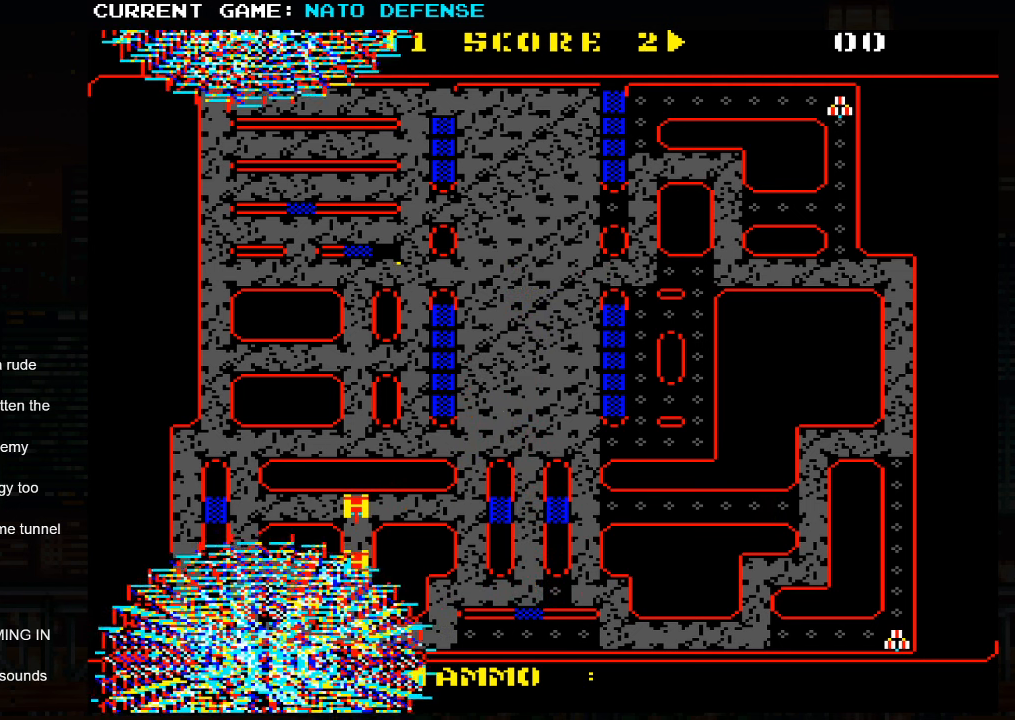
{"buttons": ["SQUARE"], "left_stick": "center", "events": [[200, "SQUARE", "down"]]}
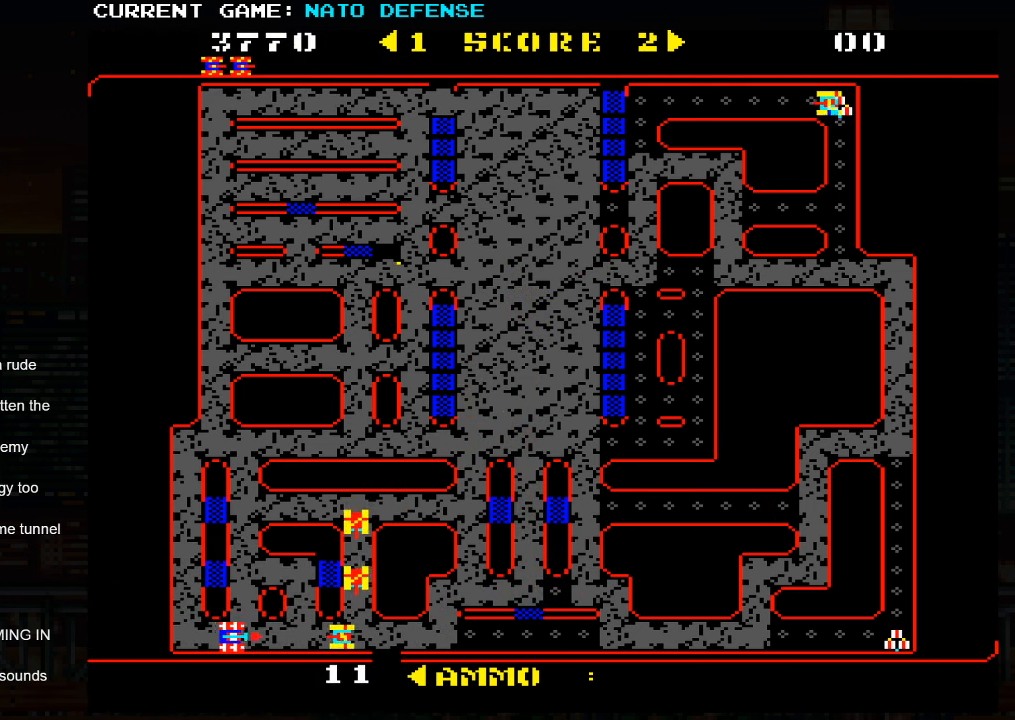
{"buttons": [], "left_stick": "center", "events": [[200, "SQUARE", "up"]]}
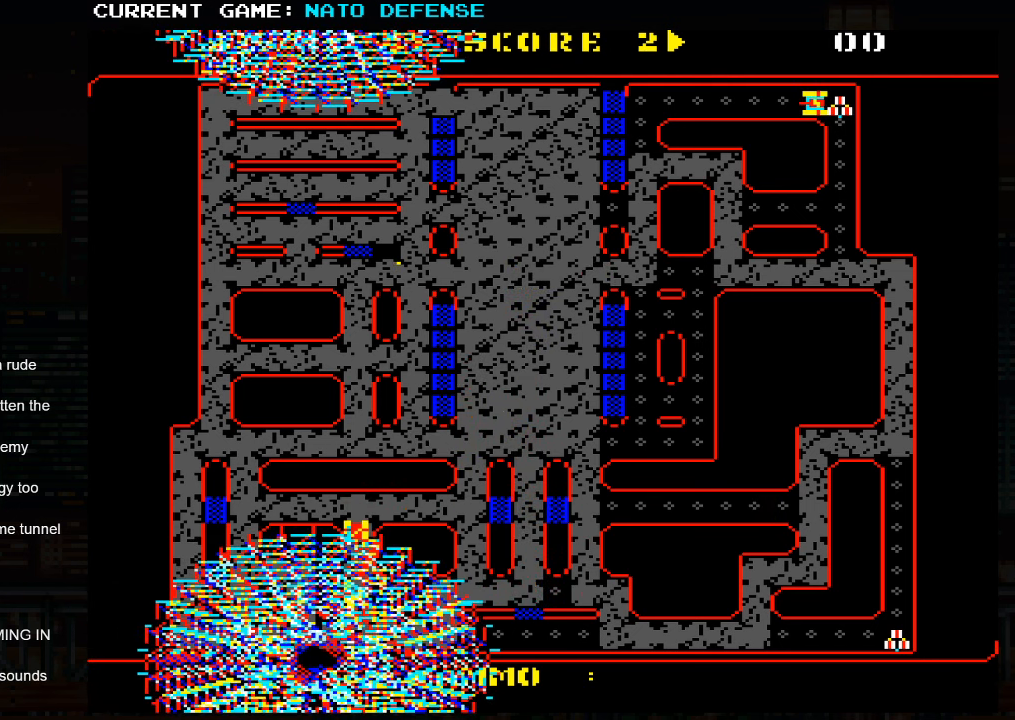
{"buttons": [], "left_stick": "left", "events": [[184, "left_stick", "left"]]}
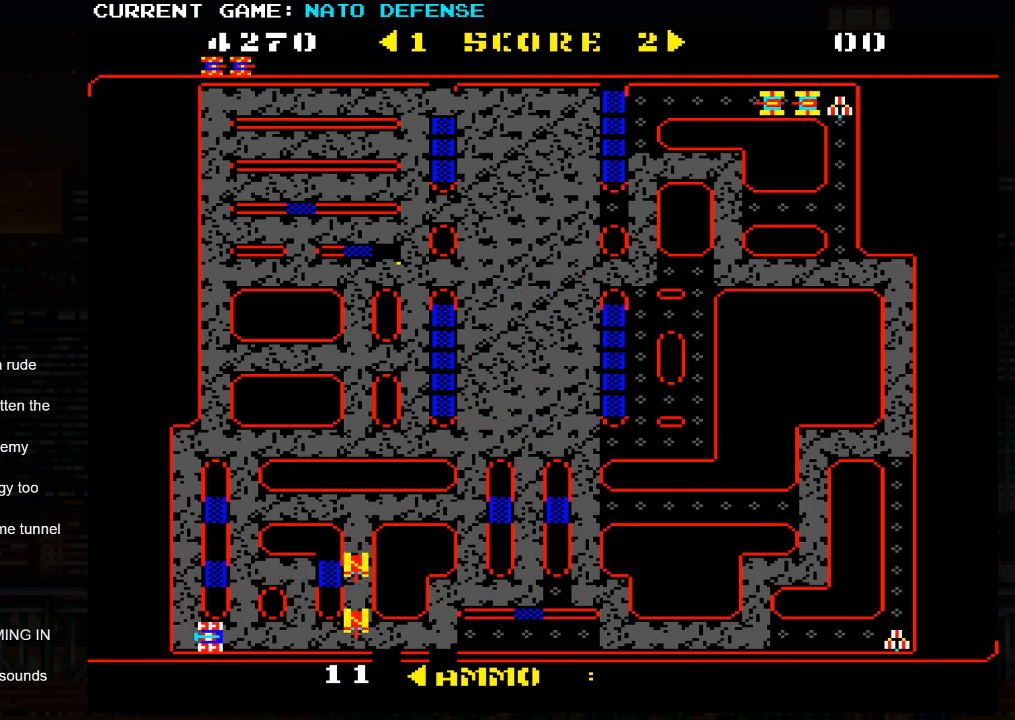
{"buttons": ["SQUARE"], "left_stick": "right", "events": [[67, "left_stick", "right"], [134, "SQUARE", "down"], [184, "SQUARE", "up"], [217, "SQUARE", "down"], [300, "SQUARE", "up"], [334, "SQUARE", "down"], [434, "SQUARE", "up"], [500, "SQUARE", "down"]]}
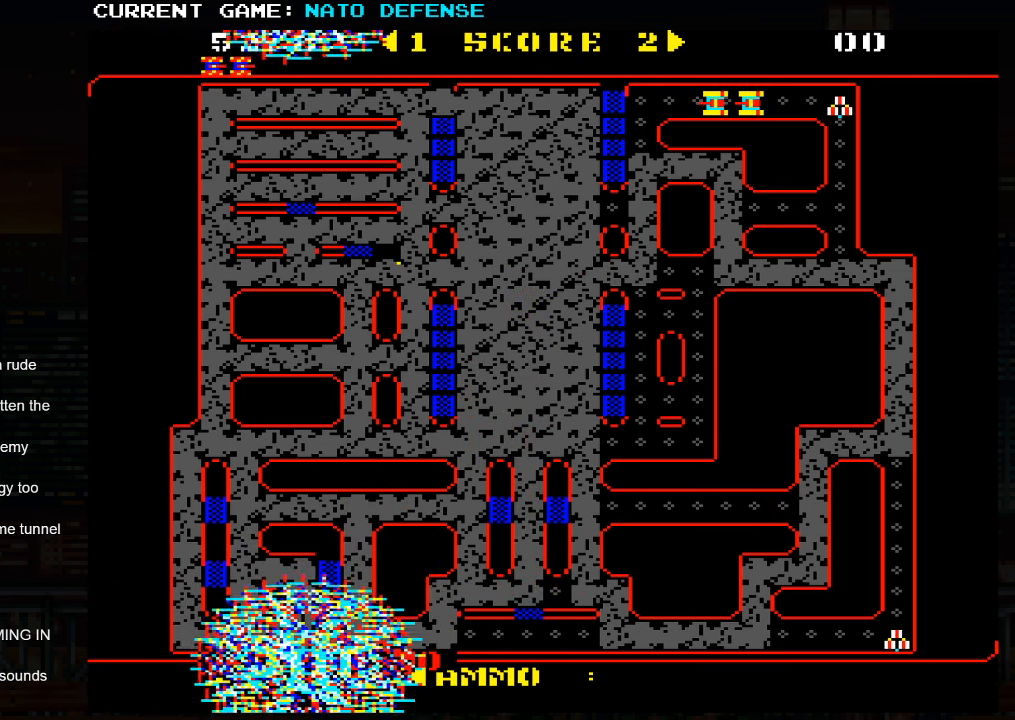
{"buttons": ["SQUARE"], "left_stick": "right", "events": [[83, "SQUARE", "up"], [483, "SQUARE", "down"]]}
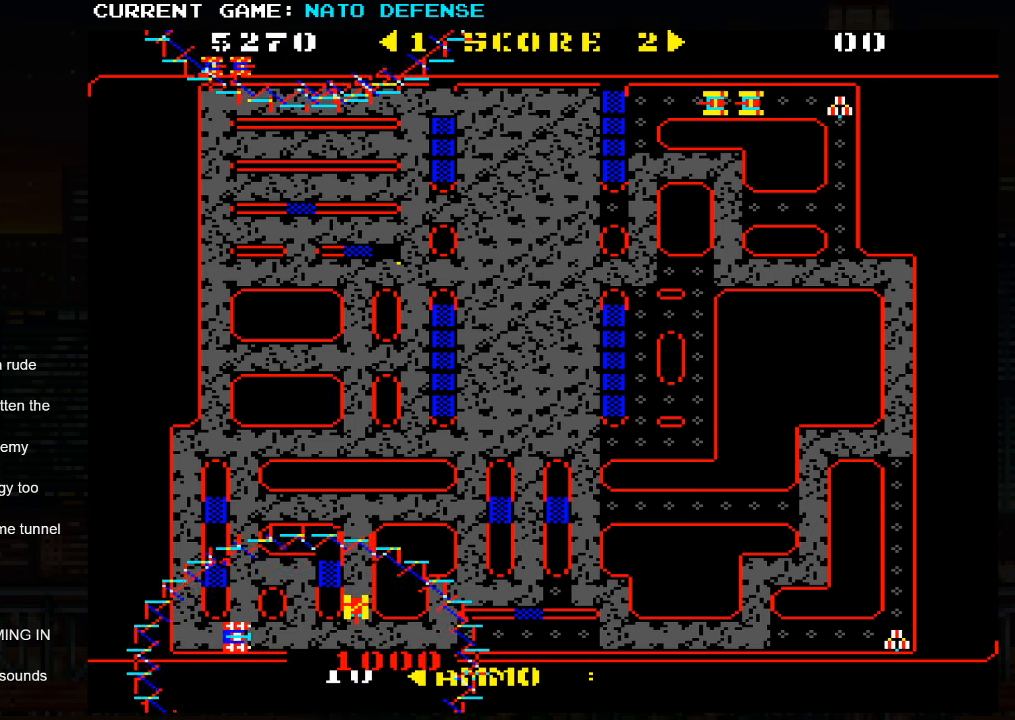
{"buttons": [], "left_stick": "right", "events": [[33, "SQUARE", "up"], [100, "SQUARE", "down"], [150, "SQUARE", "up"], [216, "SQUARE", "down"], [316, "SQUARE", "up"]]}
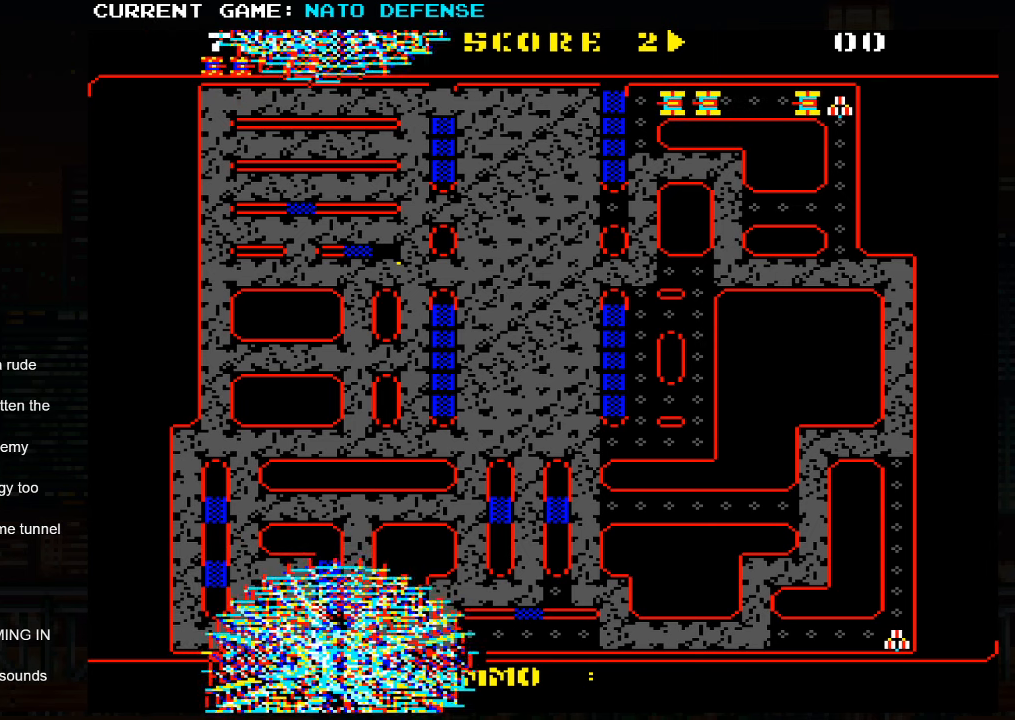
{"buttons": [], "left_stick": "right", "events": []}